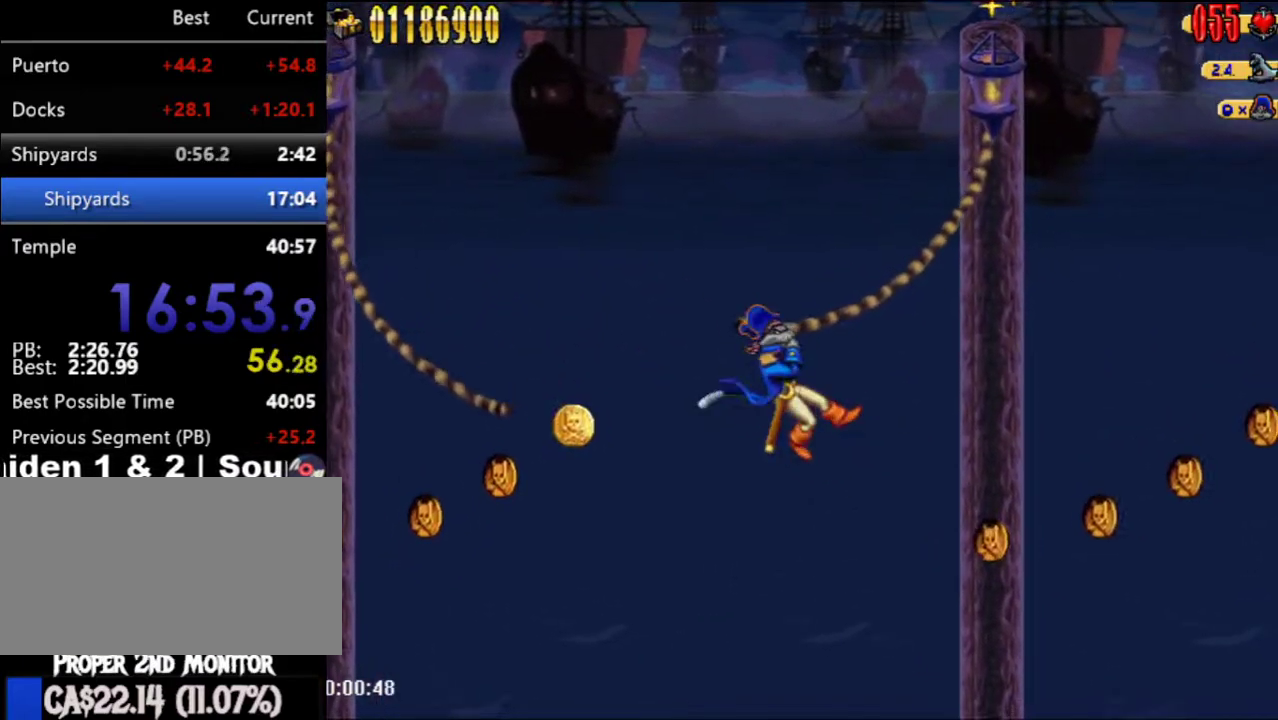
Gameplay with a controller (Nintendo layout); each line is a JSON object with the inputs held at the frame after it. "events" lists button and stick changes between this image and that frame as [ms after this image, input, new state], when the widget could be followed in between. Not read: L3 R3.
{"buttons": ["DPAD_RIGHT"], "left_stick": "center", "right_stick": "center", "events": []}
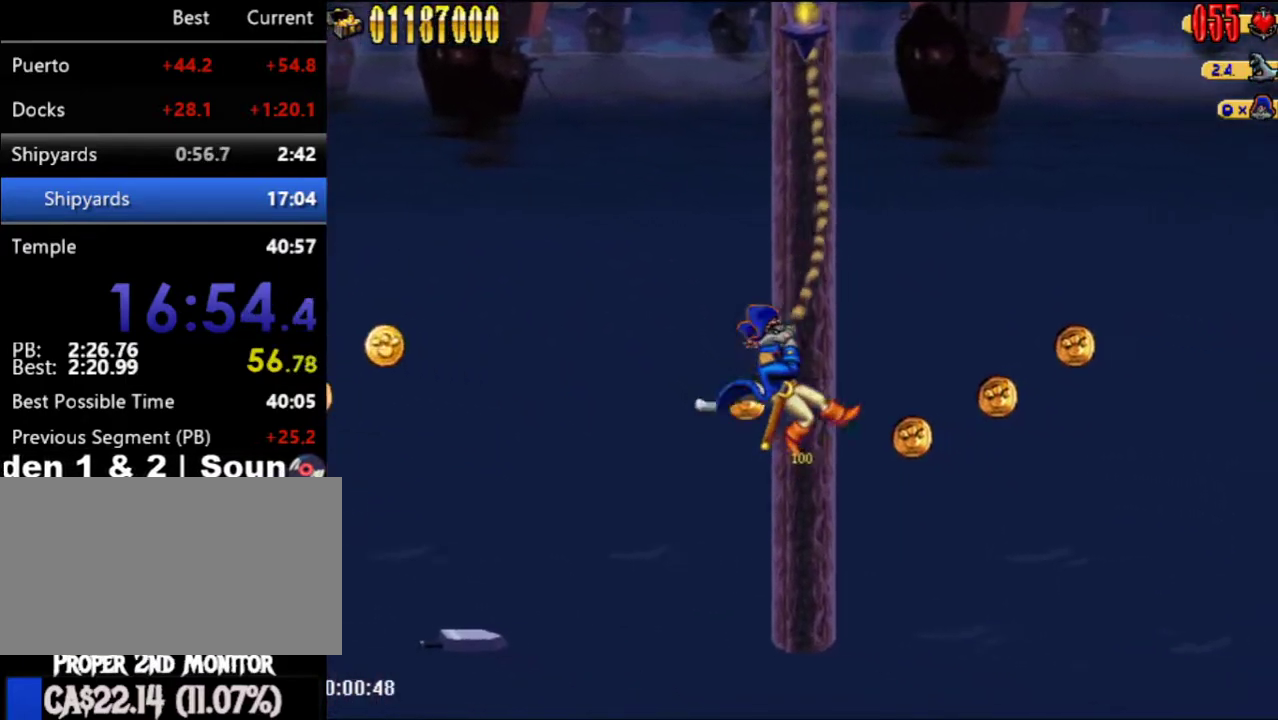
{"buttons": ["A", "DPAD_UP", "DPAD_RIGHT"], "left_stick": "center", "right_stick": "center", "events": [[433, "A", "down"], [500, "DPAD_UP", "down"]]}
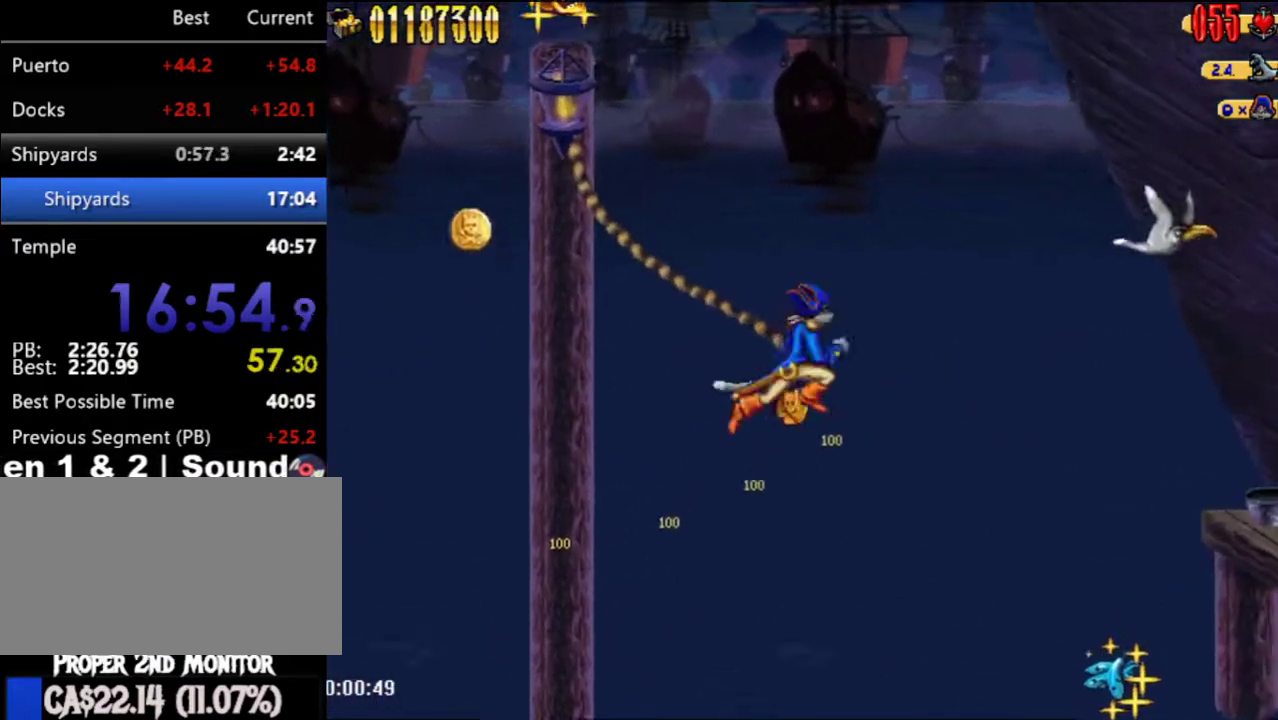
{"buttons": ["DPAD_UP", "DPAD_RIGHT"], "left_stick": "center", "right_stick": "center", "events": [[33, "DPAD_UP", "up"], [83, "DPAD_UP", "down"], [117, "A", "up"]]}
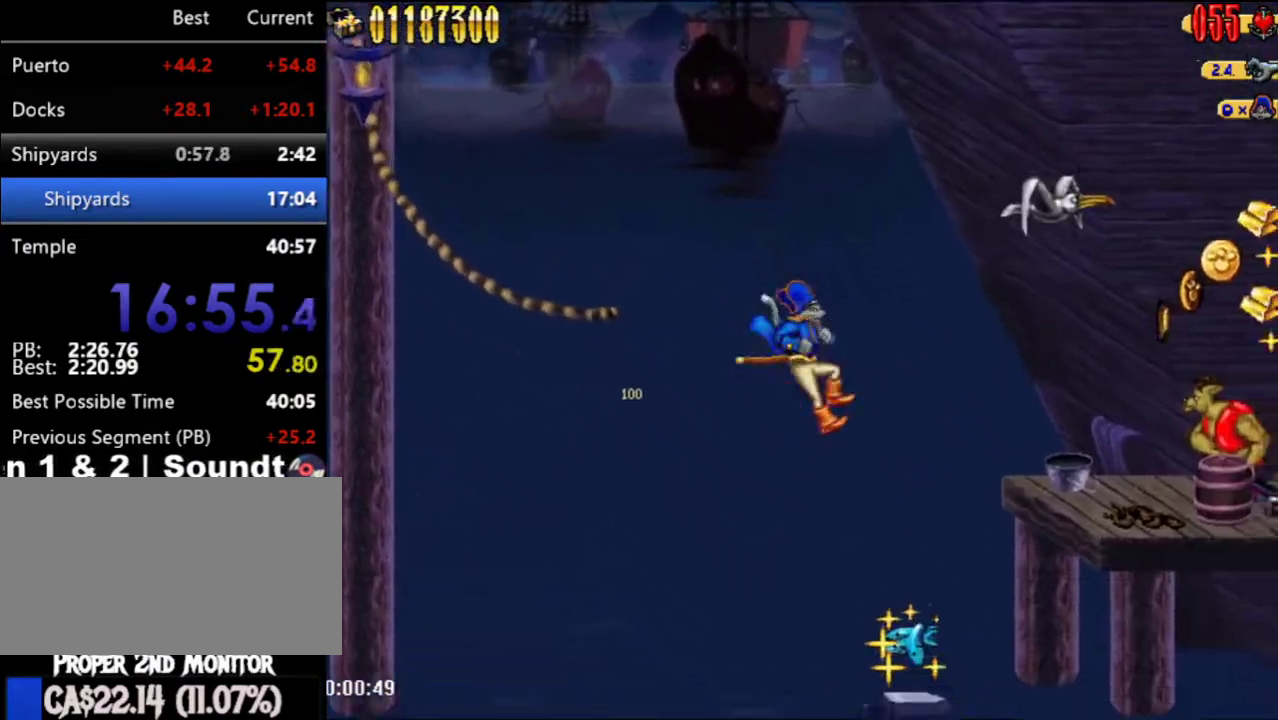
{"buttons": ["A", "DPAD_RIGHT"], "left_stick": "center", "right_stick": "center", "events": [[33, "X", "down"], [50, "DPAD_UP", "up"], [117, "X", "up"], [267, "A", "down"]]}
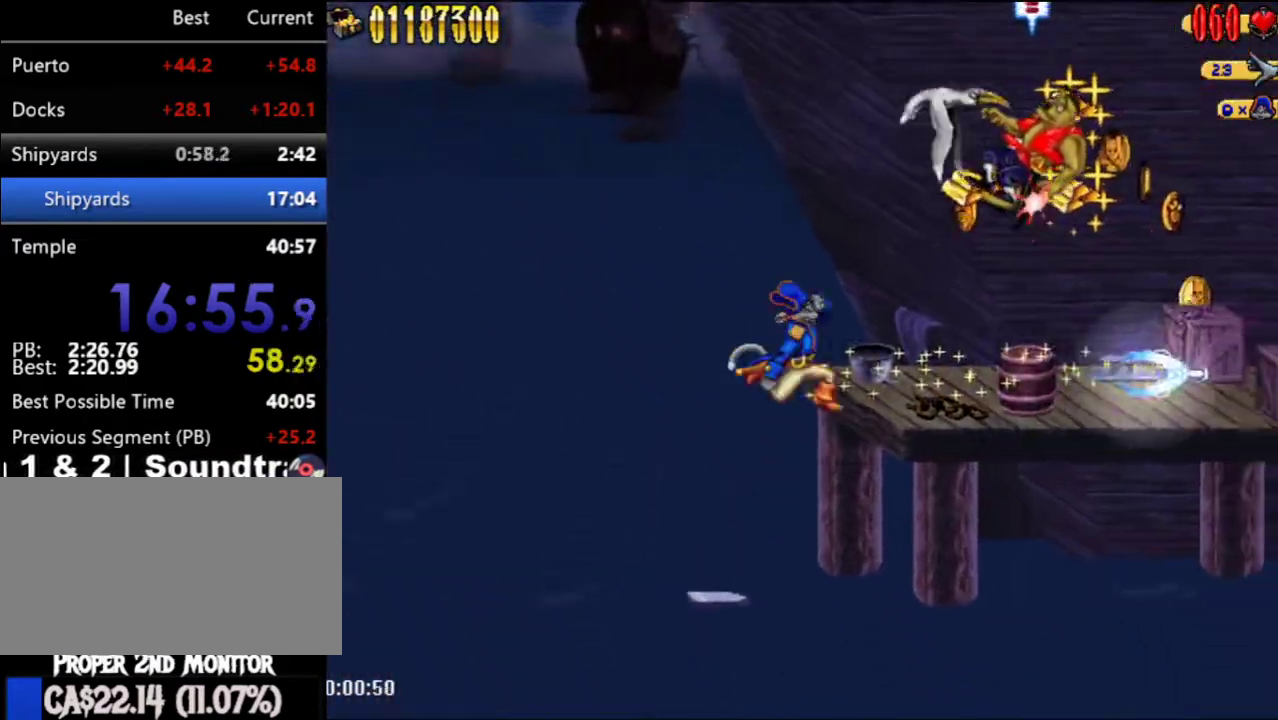
{"buttons": ["DPAD_UP", "DPAD_RIGHT"], "left_stick": "center", "right_stick": "center", "events": [[183, "A", "up"], [283, "DPAD_UP", "down"]]}
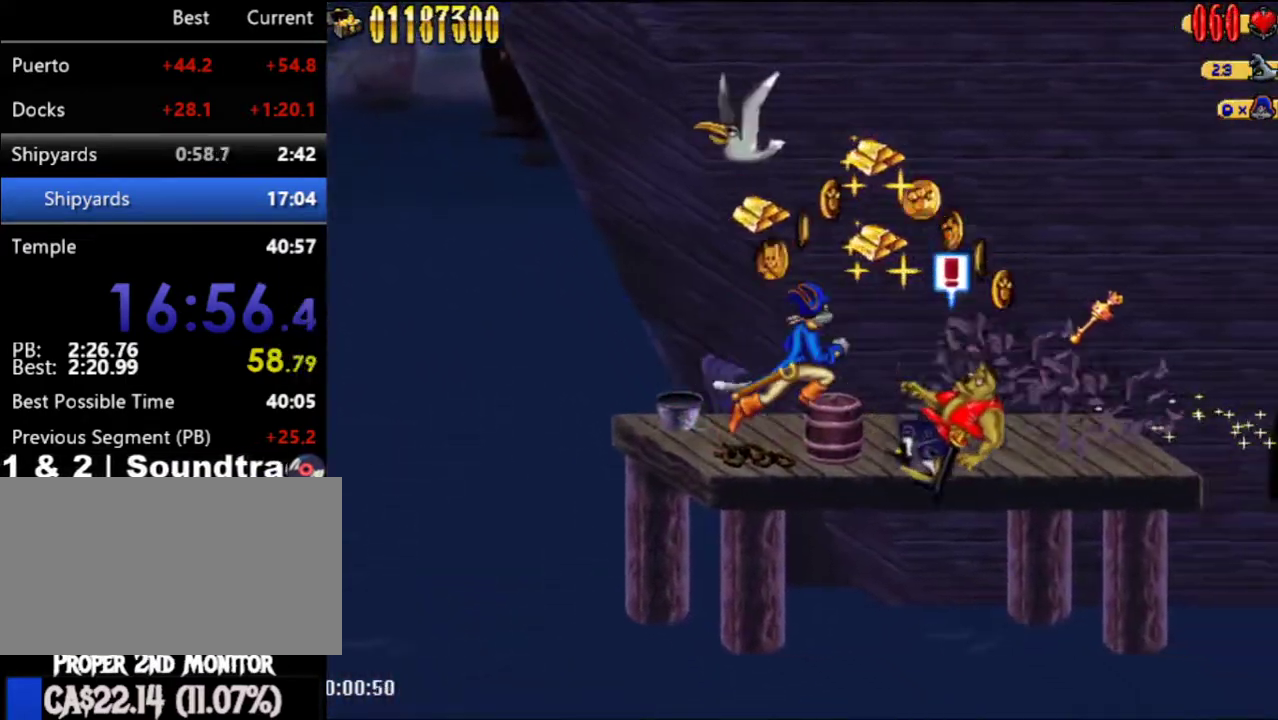
{"buttons": ["DPAD_UP", "DPAD_RIGHT"], "left_stick": "center", "right_stick": "center", "events": []}
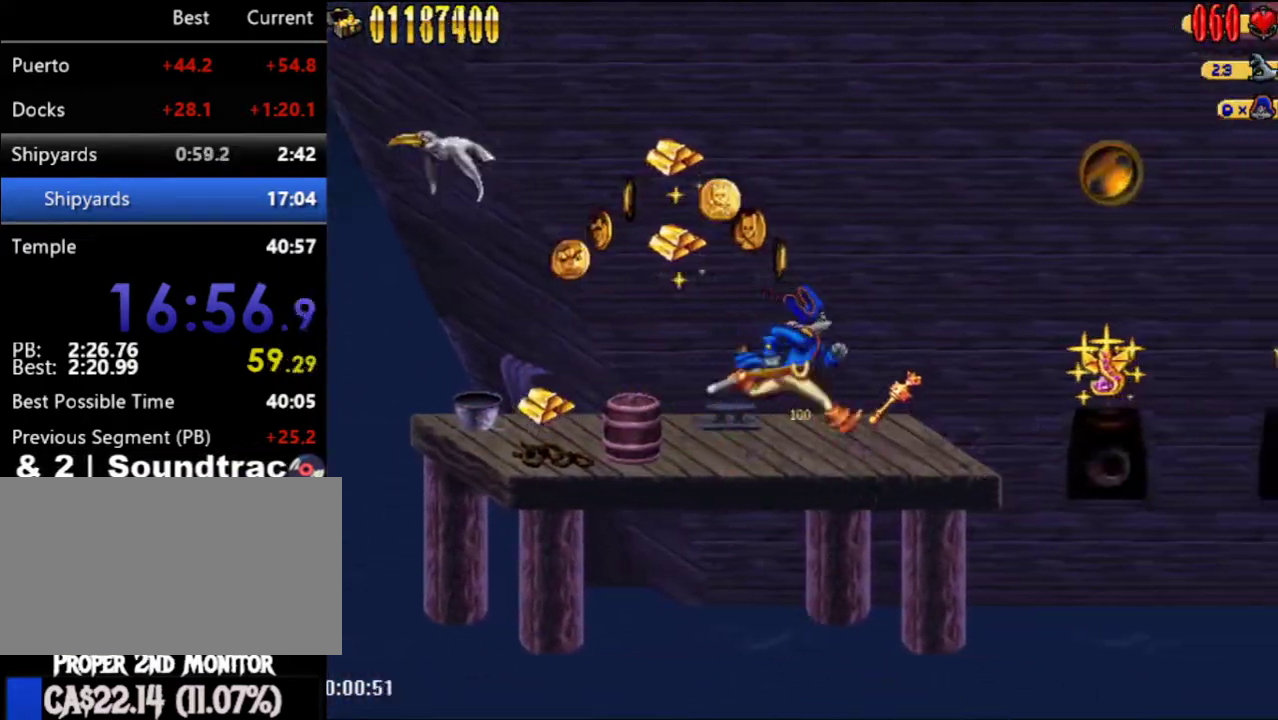
{"buttons": ["DPAD_UP", "DPAD_RIGHT"], "left_stick": "center", "right_stick": "center", "events": [[333, "A", "down"], [467, "A", "up"]]}
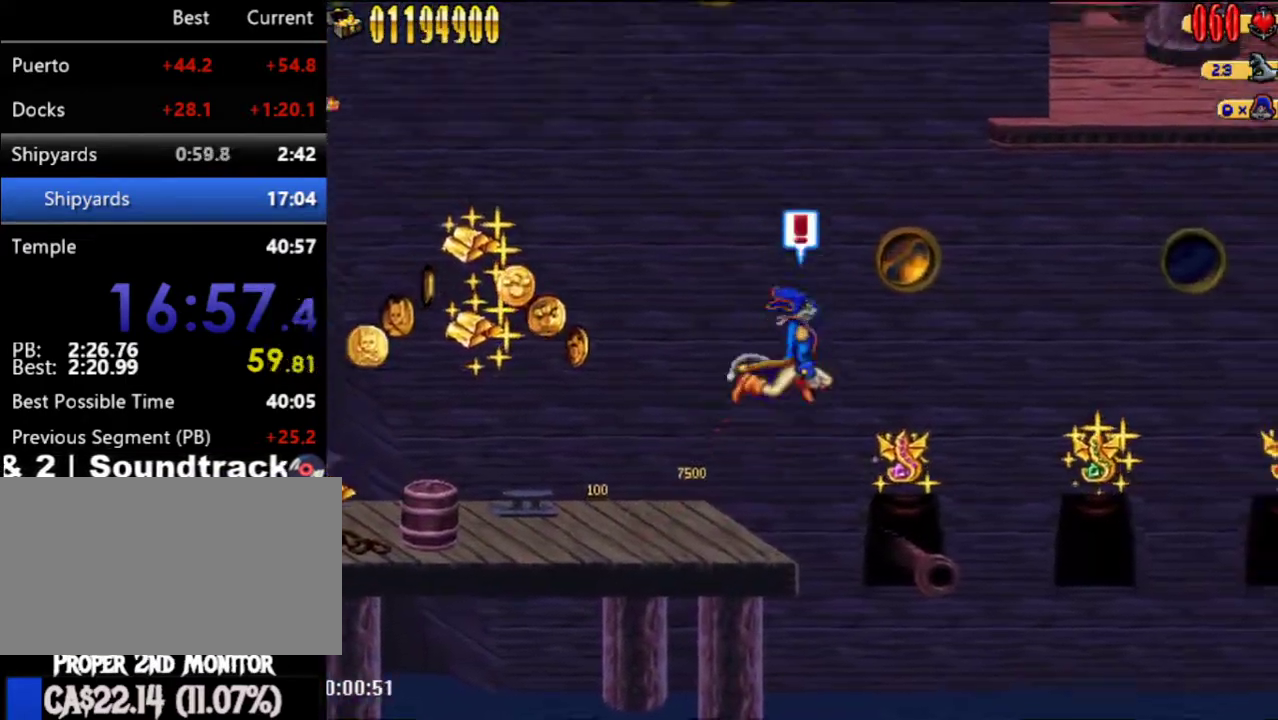
{"buttons": ["DPAD_RIGHT"], "left_stick": "center", "right_stick": "center", "events": [[367, "A", "down"], [400, "DPAD_UP", "up"], [500, "A", "up"]]}
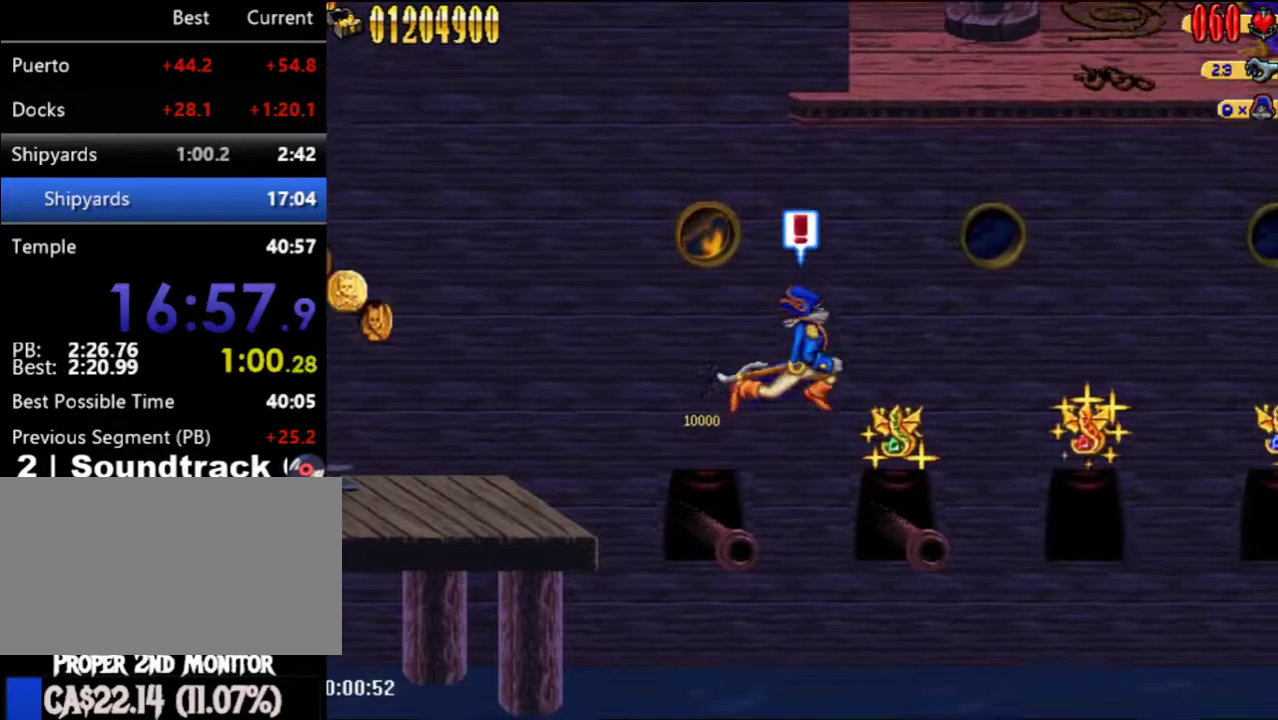
{"buttons": ["DPAD_RIGHT"], "left_stick": "center", "right_stick": "center", "events": [[317, "A", "down"], [433, "A", "up"]]}
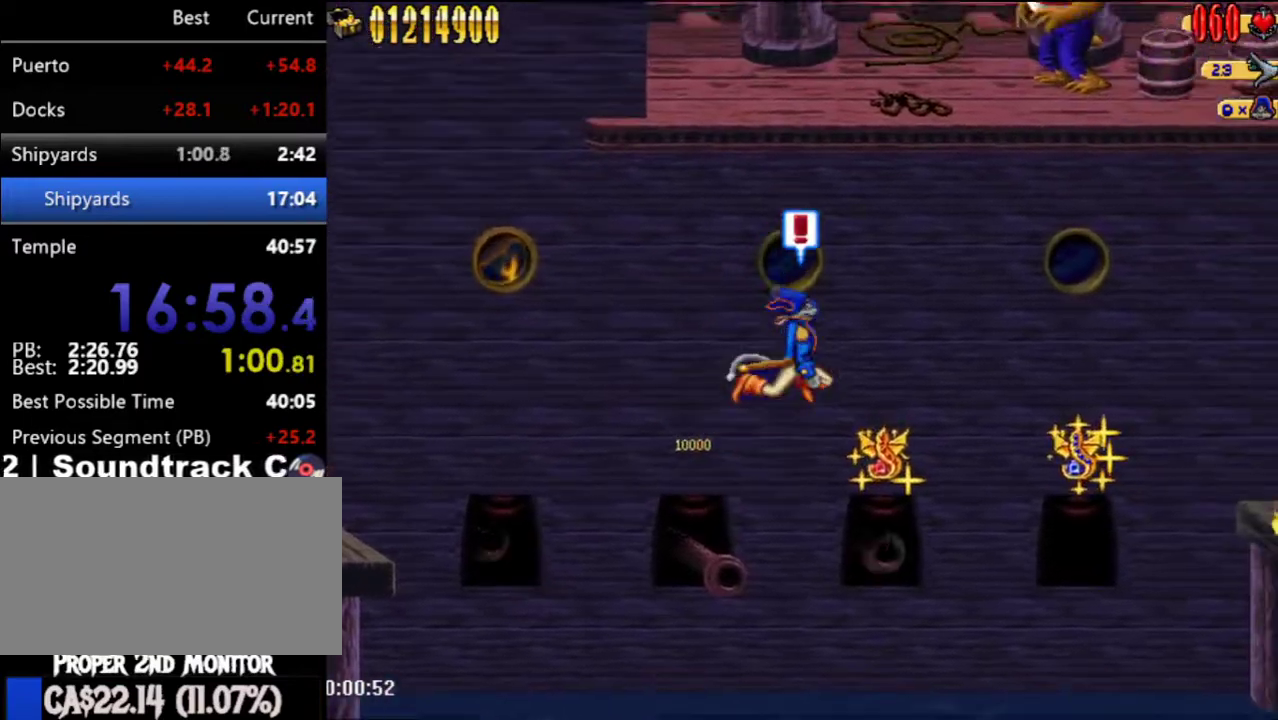
{"buttons": ["DPAD_RIGHT"], "left_stick": "center", "right_stick": "center", "events": [[283, "A", "down"], [500, "A", "up"]]}
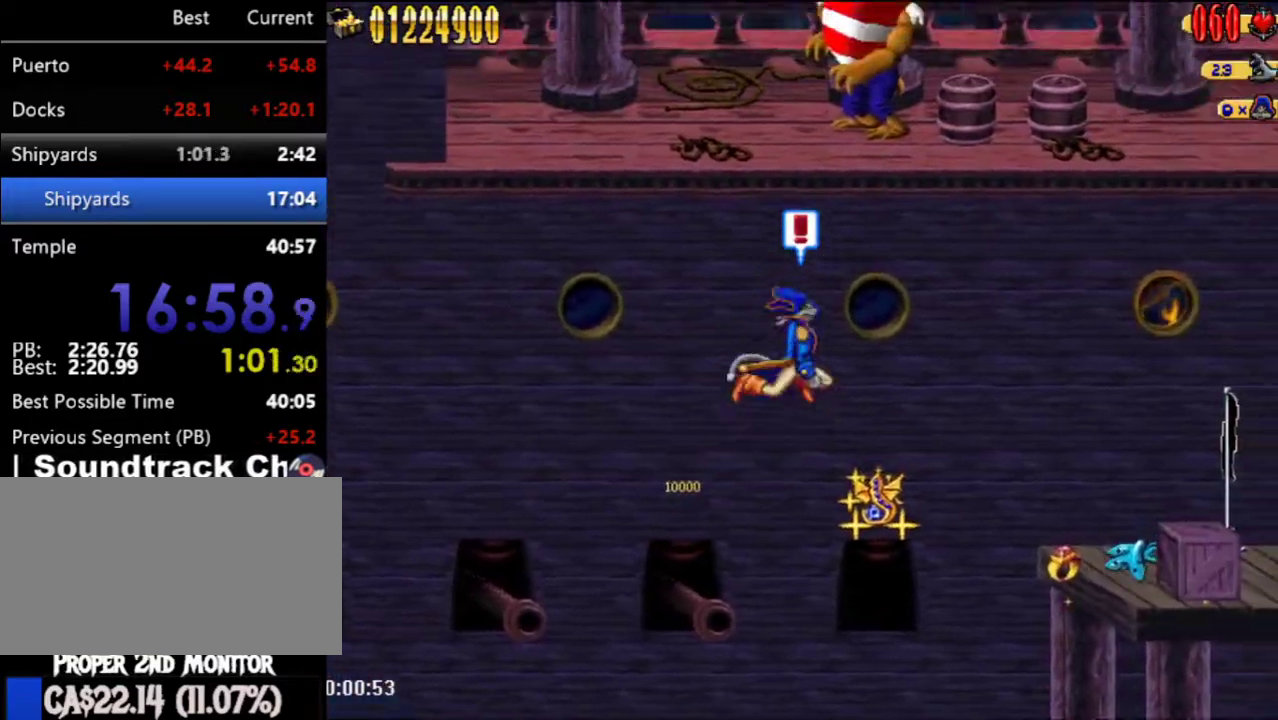
{"buttons": ["A", "DPAD_RIGHT"], "left_stick": "center", "right_stick": "center", "events": [[100, "DPAD_RIGHT", "up"], [333, "DPAD_RIGHT", "down"], [433, "A", "down"]]}
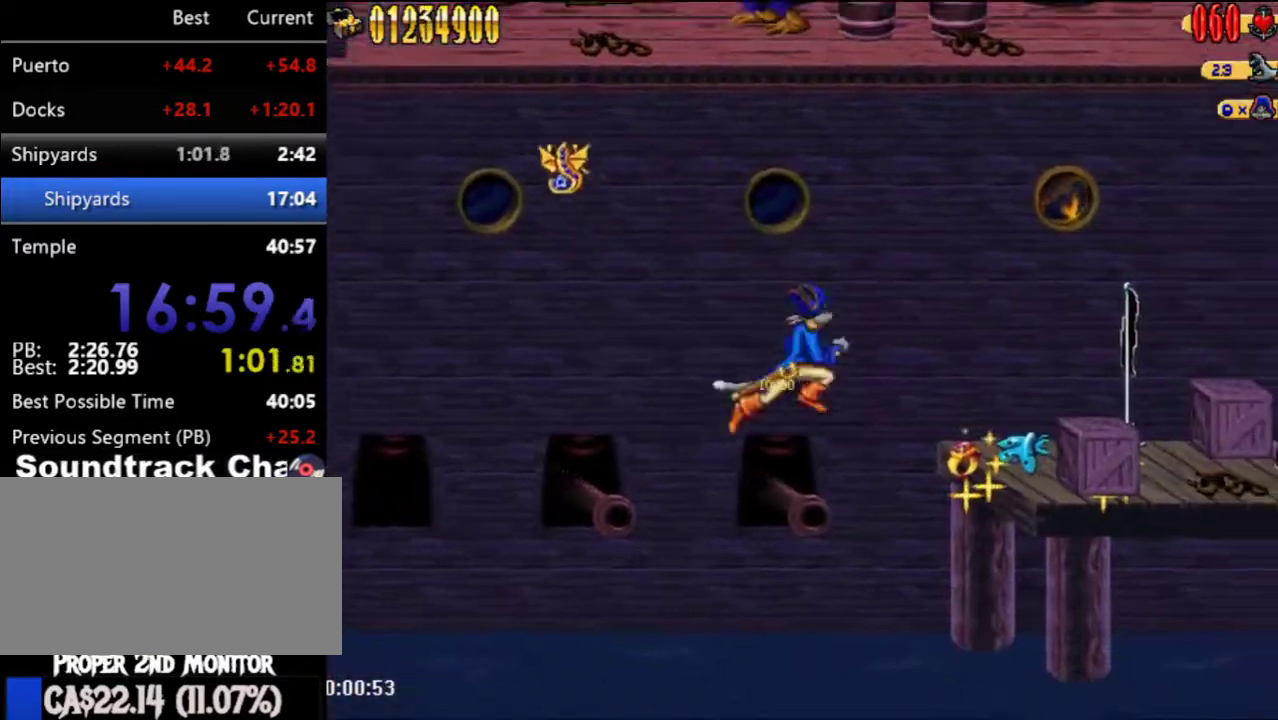
{"buttons": ["DPAD_RIGHT"], "left_stick": "center", "right_stick": "center", "events": [[117, "A", "up"]]}
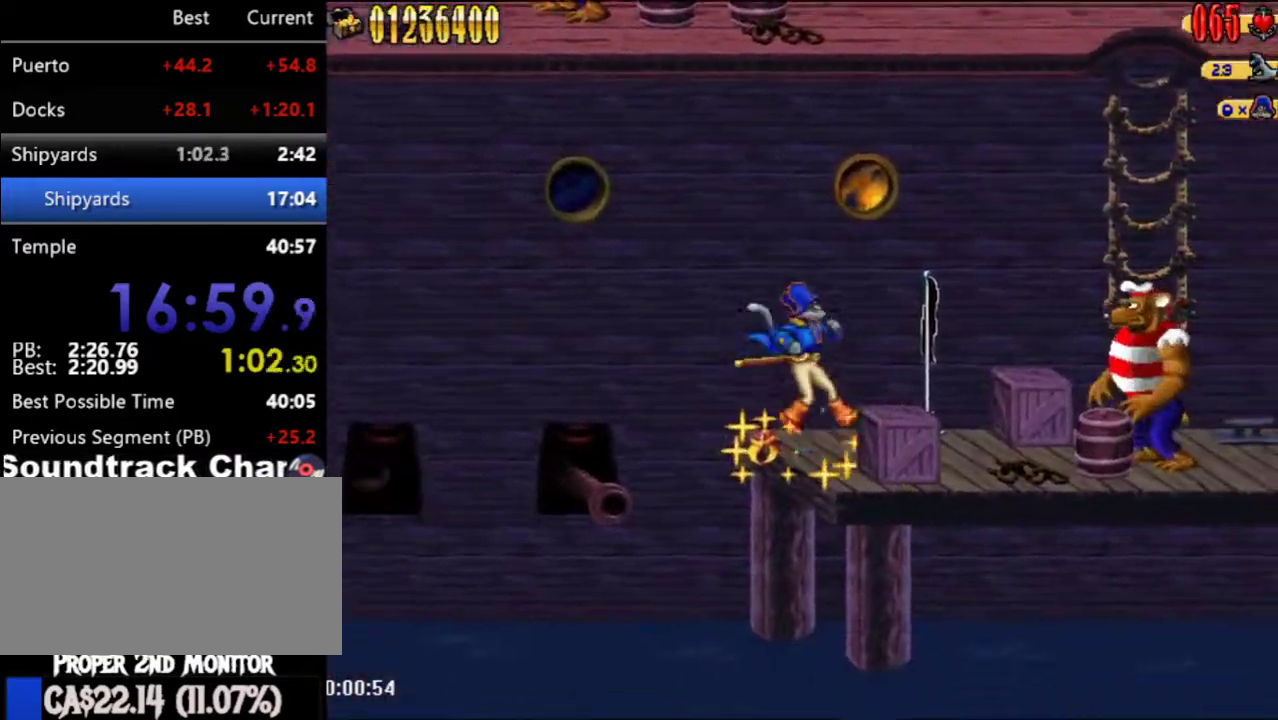
{"buttons": ["A", "DPAD_RIGHT"], "left_stick": "center", "right_stick": "center", "events": [[367, "A", "down"]]}
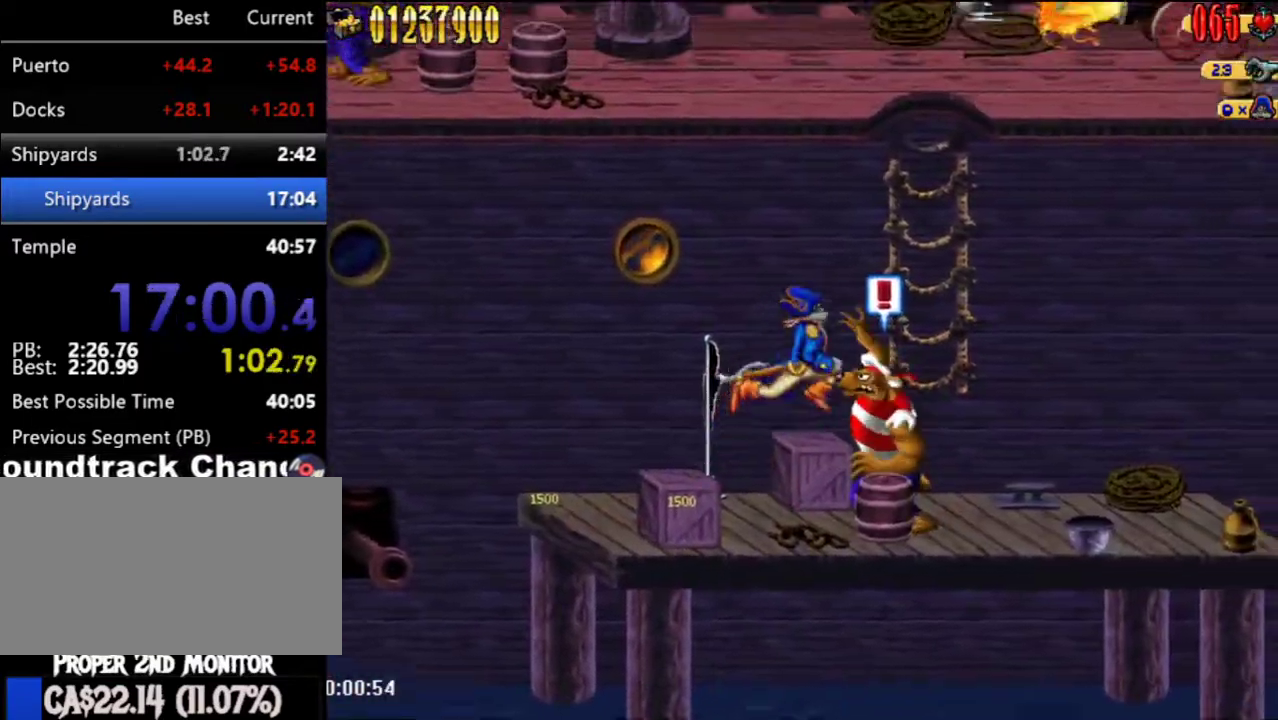
{"buttons": ["A"], "left_stick": "center", "right_stick": "center", "events": [[217, "A", "up"], [217, "DPAD_UP", "down"], [283, "DPAD_UP", "up"], [317, "A", "down"], [317, "DPAD_RIGHT", "up"]]}
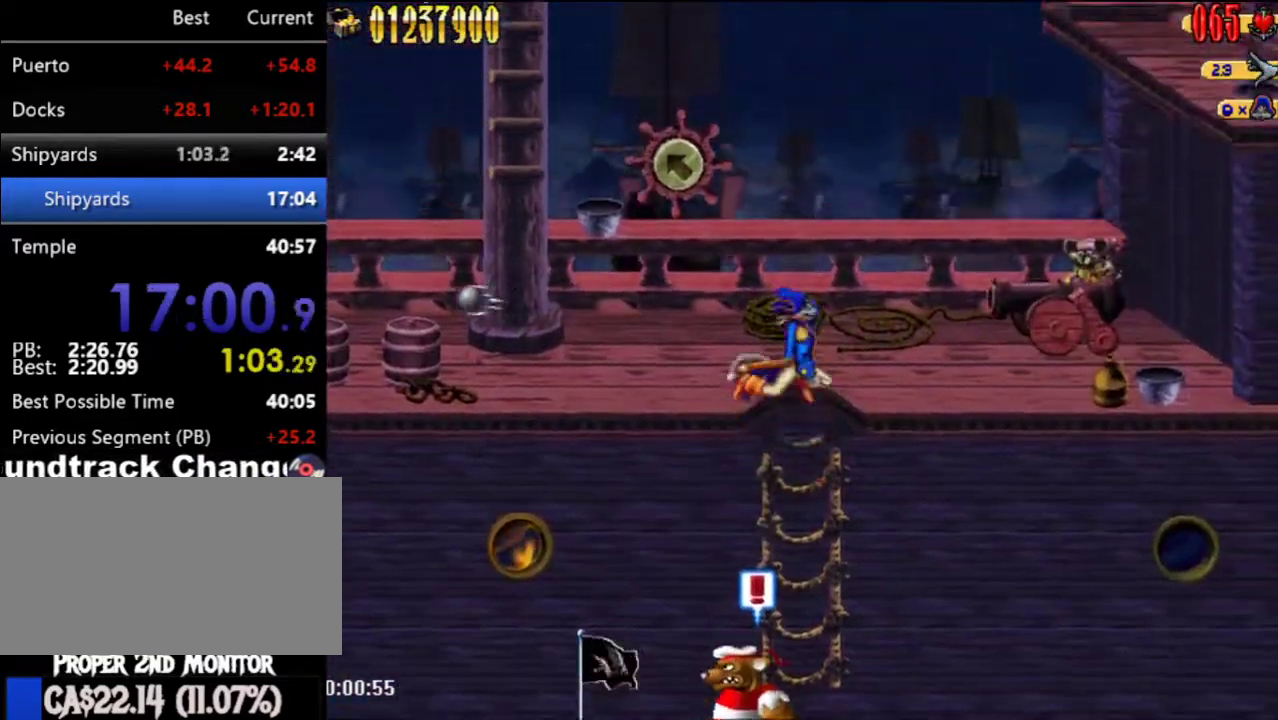
{"buttons": ["A"], "left_stick": "center", "right_stick": "center", "events": [[50, "DPAD_LEFT", "down"], [150, "DPAD_UP", "down"], [217, "A", "up"], [367, "DPAD_UP", "up"], [433, "DPAD_LEFT", "up"], [467, "A", "down"]]}
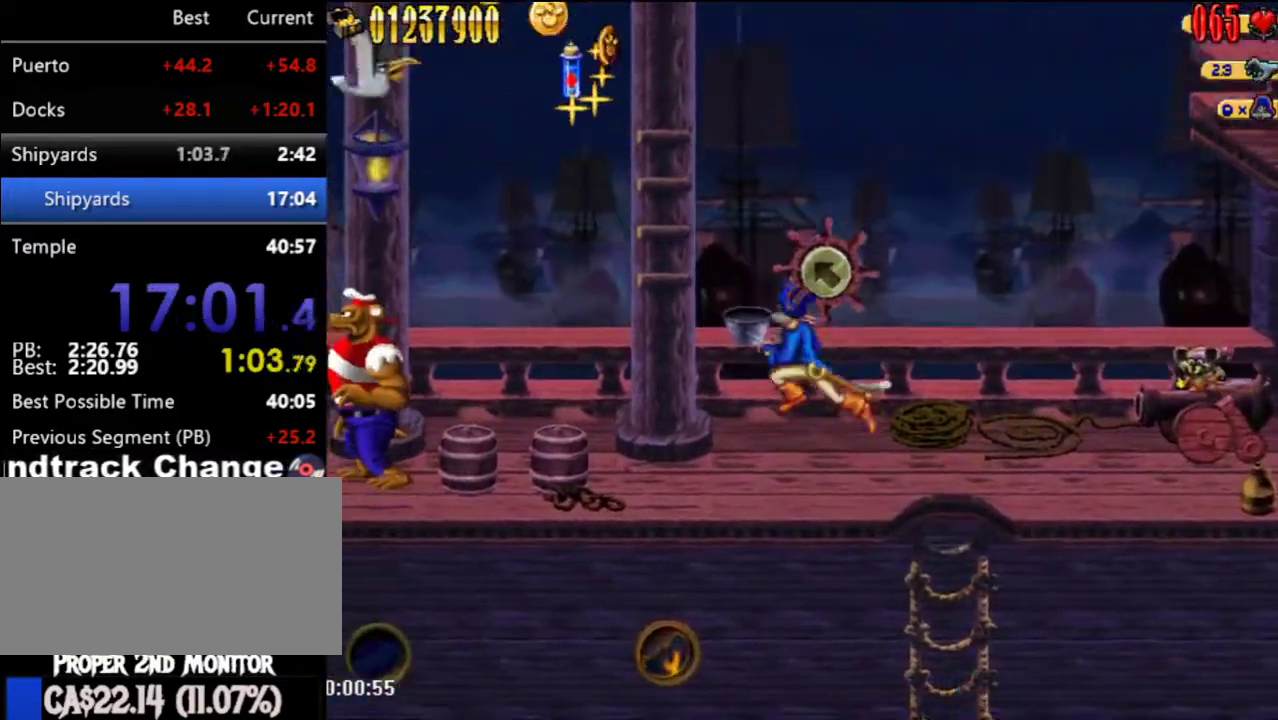
{"buttons": ["DPAD_UP", "DPAD_LEFT"], "left_stick": "center", "right_stick": "center", "events": [[117, "DPAD_LEFT", "down"], [250, "B", "down"], [333, "A", "up"], [333, "B", "up"], [333, "DPAD_UP", "down"]]}
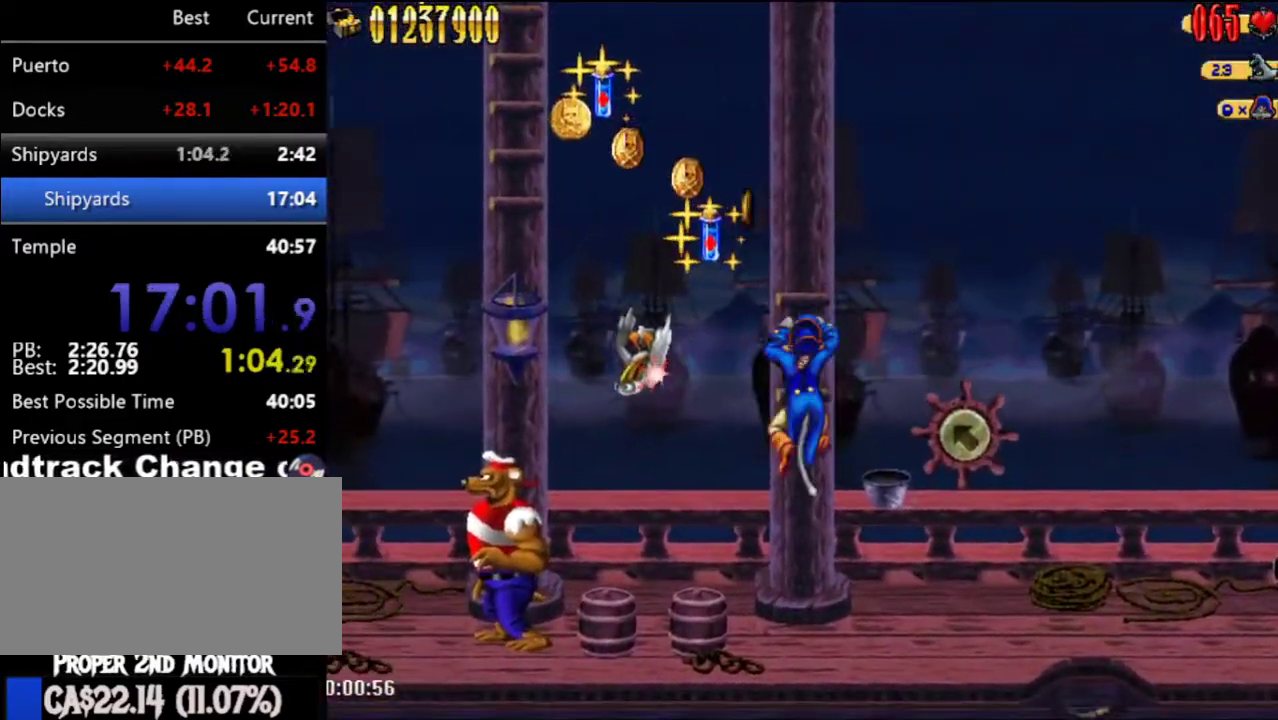
{"buttons": [], "left_stick": "center", "right_stick": "center", "events": [[33, "A", "down"], [33, "DPAD_LEFT", "up"], [33, "DPAD_UP", "up"], [283, "A", "up"]]}
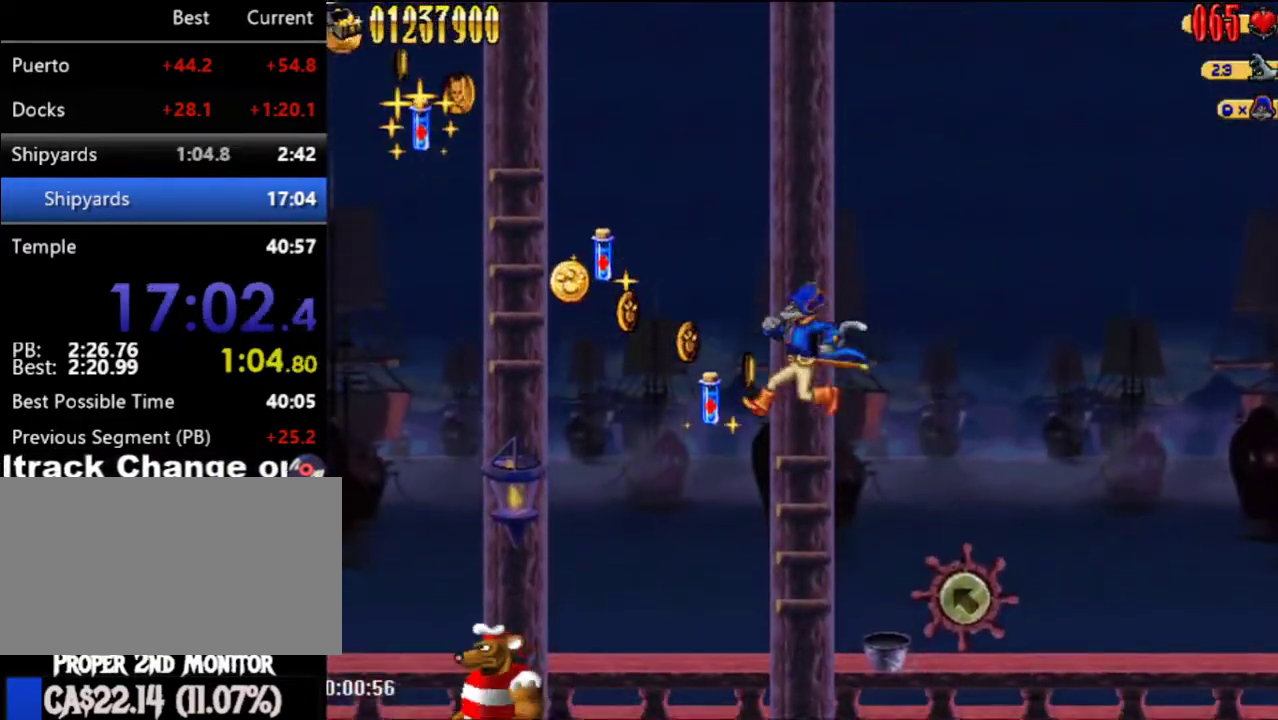
{"buttons": ["DPAD_LEFT"], "left_stick": "center", "right_stick": "center", "events": [[50, "DPAD_LEFT", "down"], [83, "A", "down"], [333, "A", "up"]]}
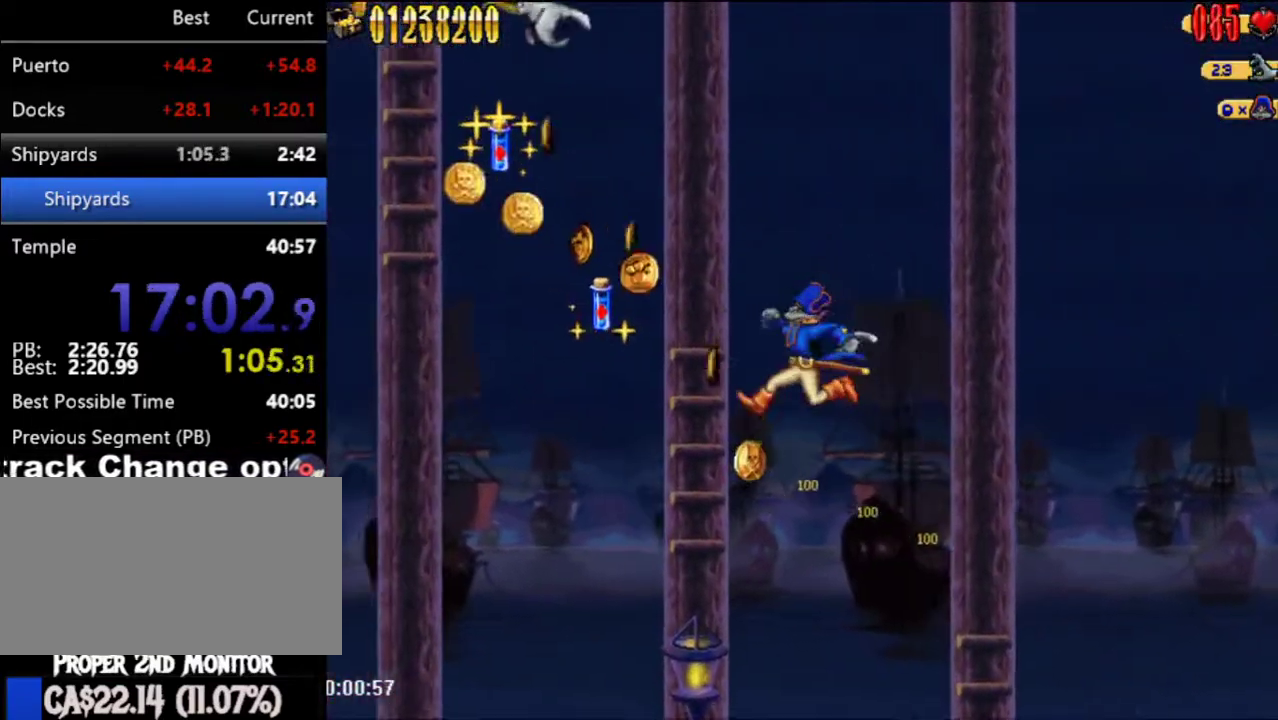
{"buttons": ["A"], "left_stick": "center", "right_stick": "center", "events": [[33, "DPAD_UP", "down"], [283, "DPAD_LEFT", "up"], [283, "DPAD_UP", "up"], [317, "A", "down"]]}
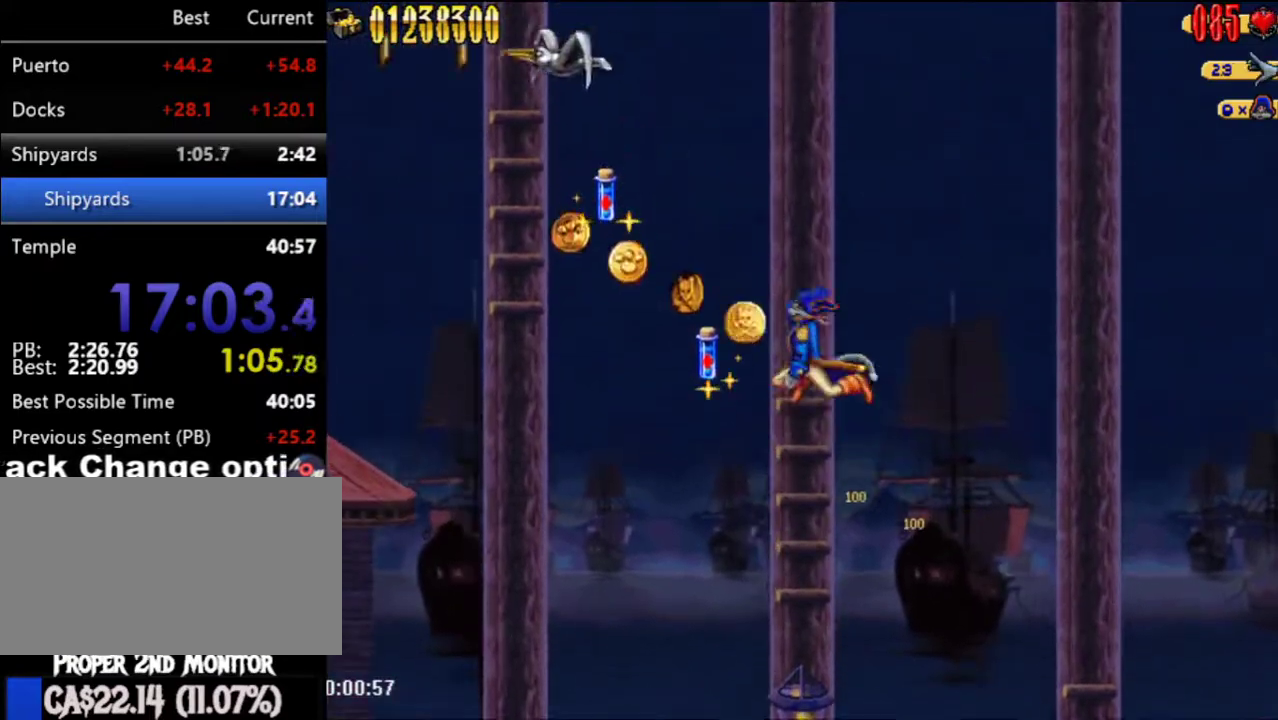
{"buttons": ["A", "DPAD_LEFT"], "left_stick": "center", "right_stick": "center", "events": [[133, "A", "up"], [283, "DPAD_LEFT", "down"], [367, "A", "down"]]}
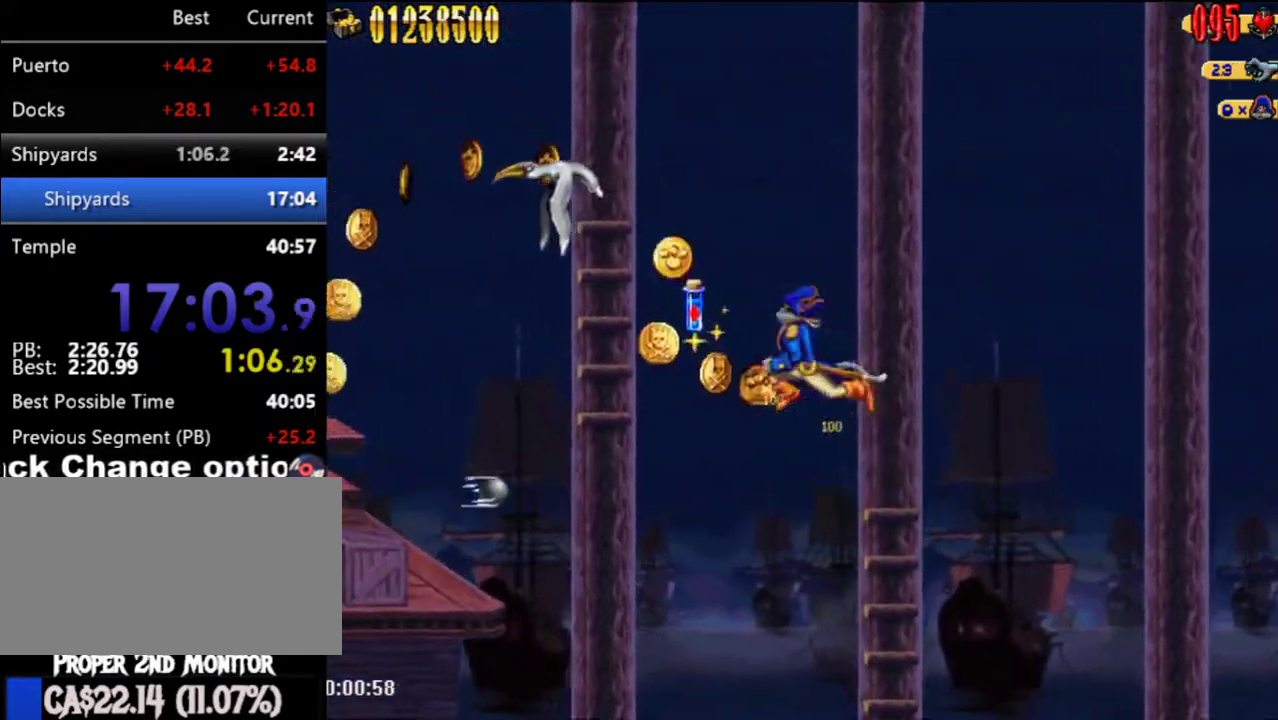
{"buttons": ["DPAD_UP", "DPAD_LEFT"], "left_stick": "center", "right_stick": "center", "events": [[117, "A", "up"], [117, "DPAD_UP", "down"]]}
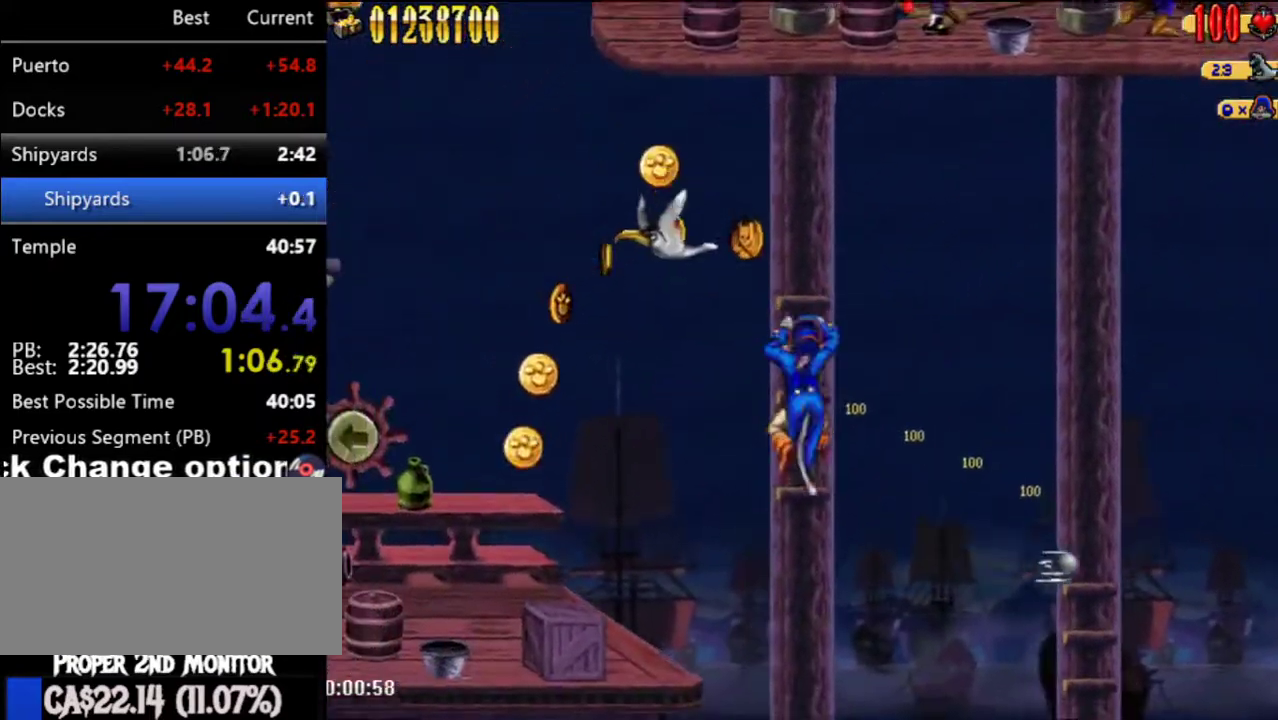
{"buttons": ["DPAD_LEFT"], "left_stick": "center", "right_stick": "center", "events": [[33, "DPAD_UP", "up"], [50, "A", "down"], [250, "A", "up"], [367, "B", "down"], [367, "DPAD_UP", "down"], [467, "B", "up"], [500, "DPAD_UP", "up"]]}
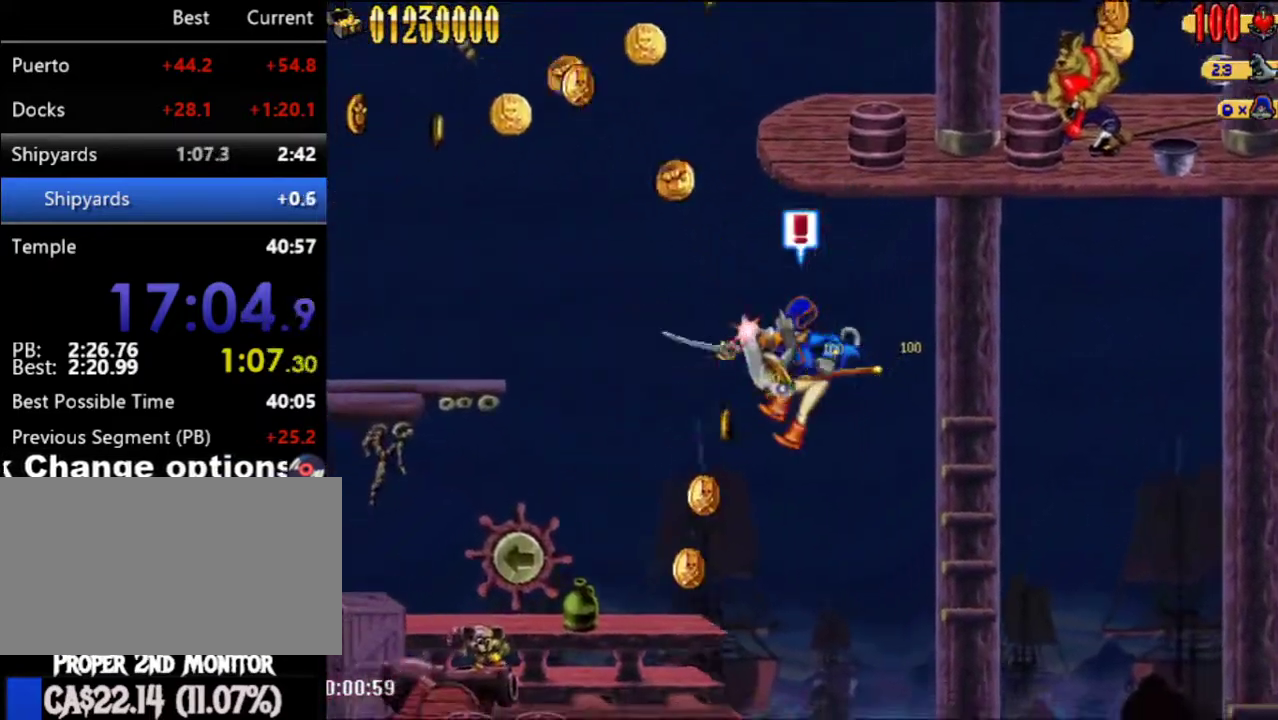
{"buttons": ["DPAD_UP", "DPAD_LEFT"], "left_stick": "center", "right_stick": "center", "events": [[367, "A", "down"], [433, "DPAD_UP", "down"], [467, "A", "up"]]}
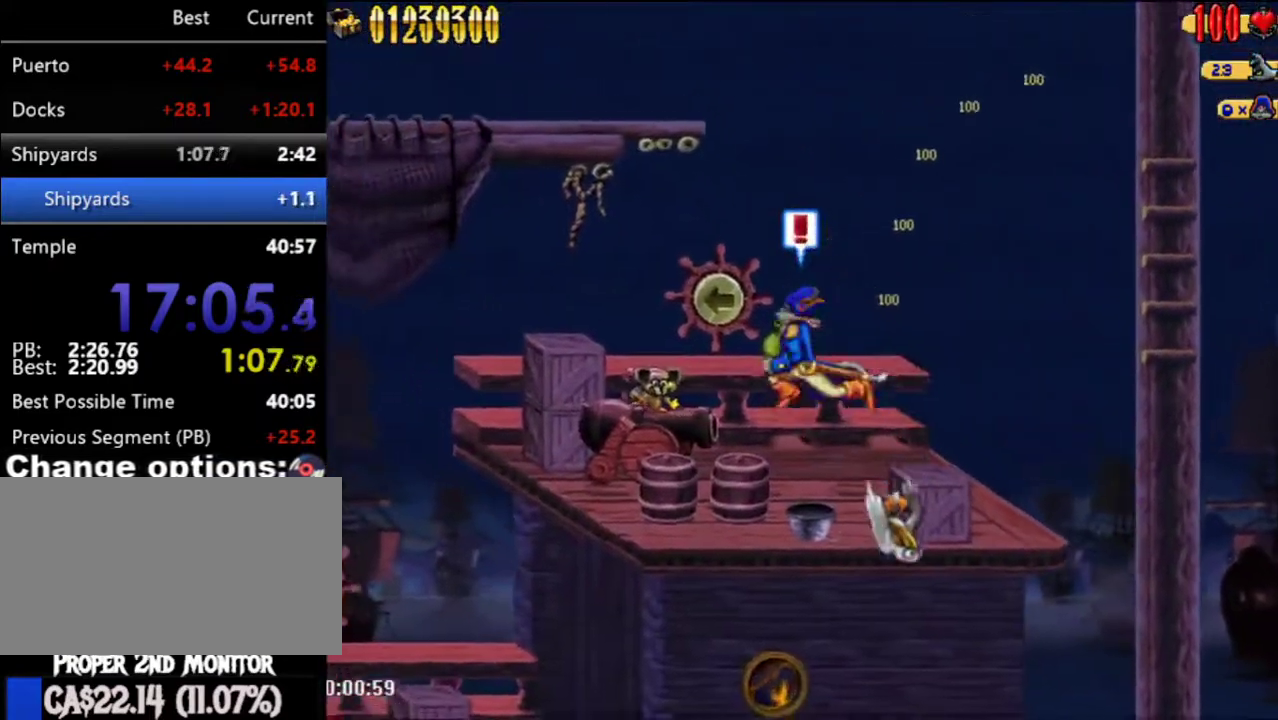
{"buttons": ["DPAD_UP", "DPAD_LEFT"], "left_stick": "center", "right_stick": "center", "events": [[33, "B", "down"], [117, "B", "up"]]}
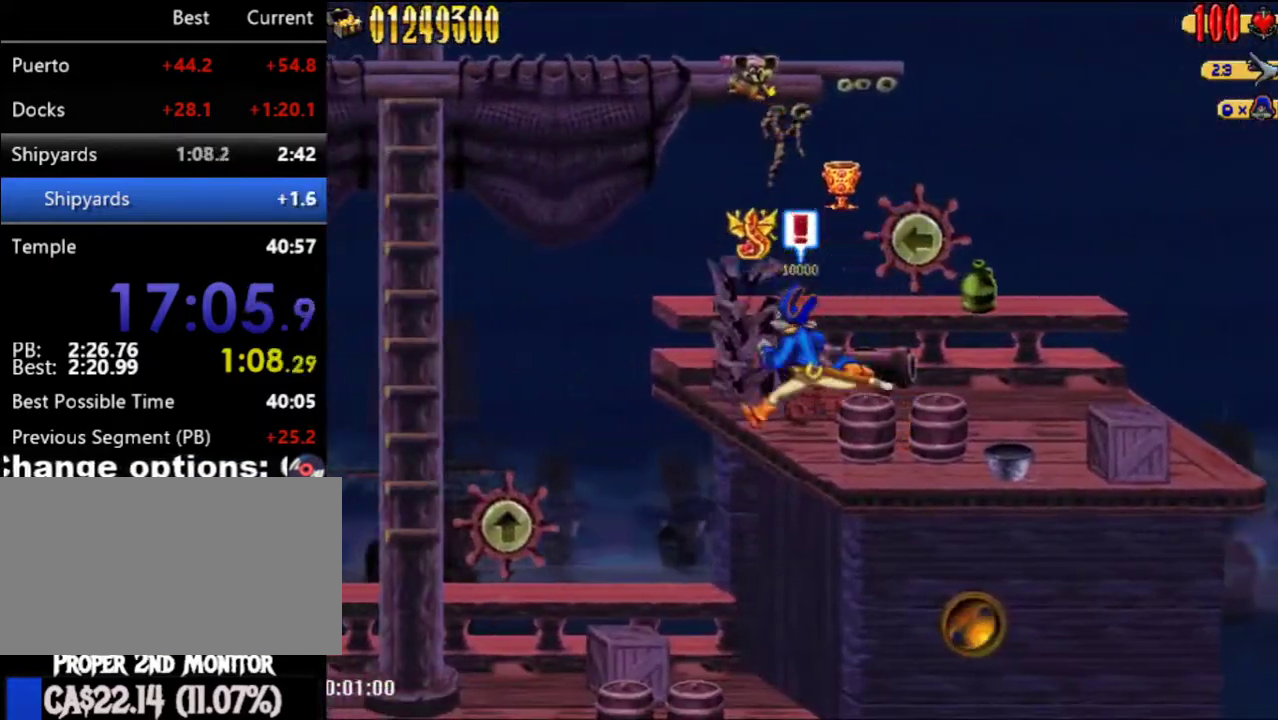
{"buttons": ["DPAD_UP", "DPAD_LEFT"], "left_stick": "center", "right_stick": "center", "events": [[367, "B", "down"], [467, "B", "up"]]}
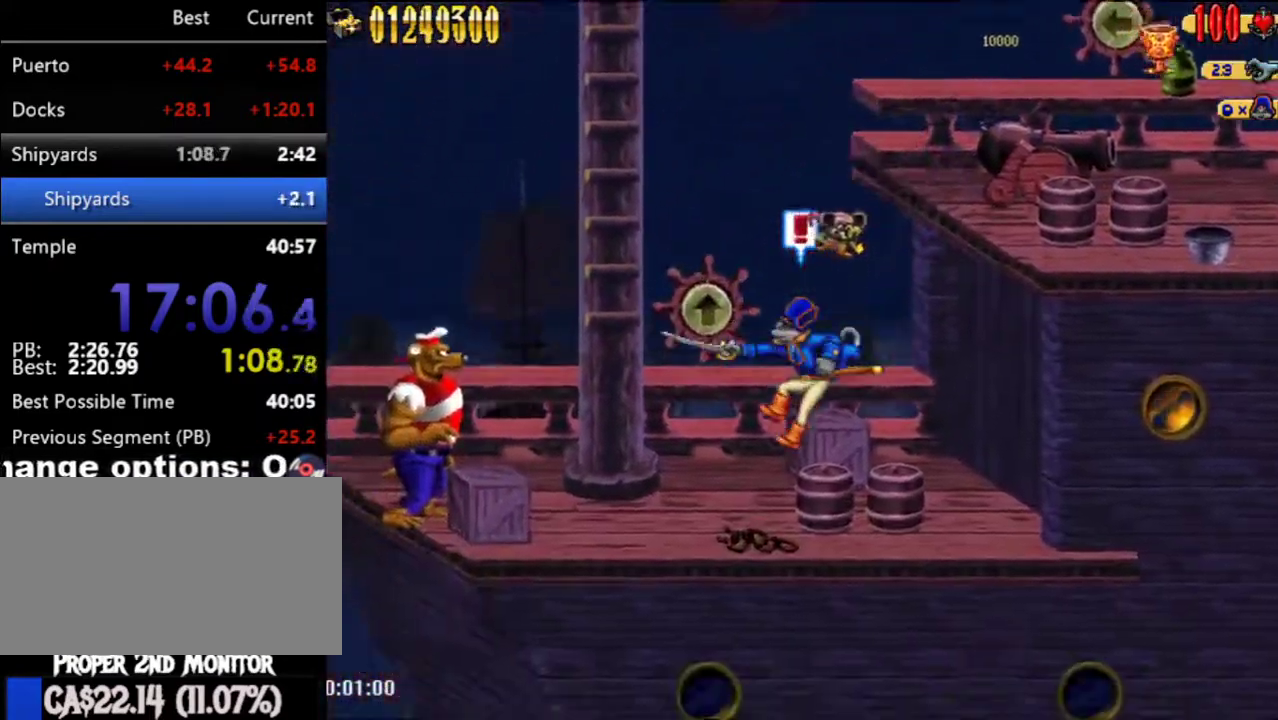
{"buttons": [], "left_stick": "center", "right_stick": "center", "events": [[117, "A", "down"], [117, "DPAD_UP", "up"], [400, "DPAD_UP", "down"], [433, "A", "up"], [500, "DPAD_LEFT", "up"], [500, "DPAD_UP", "up"]]}
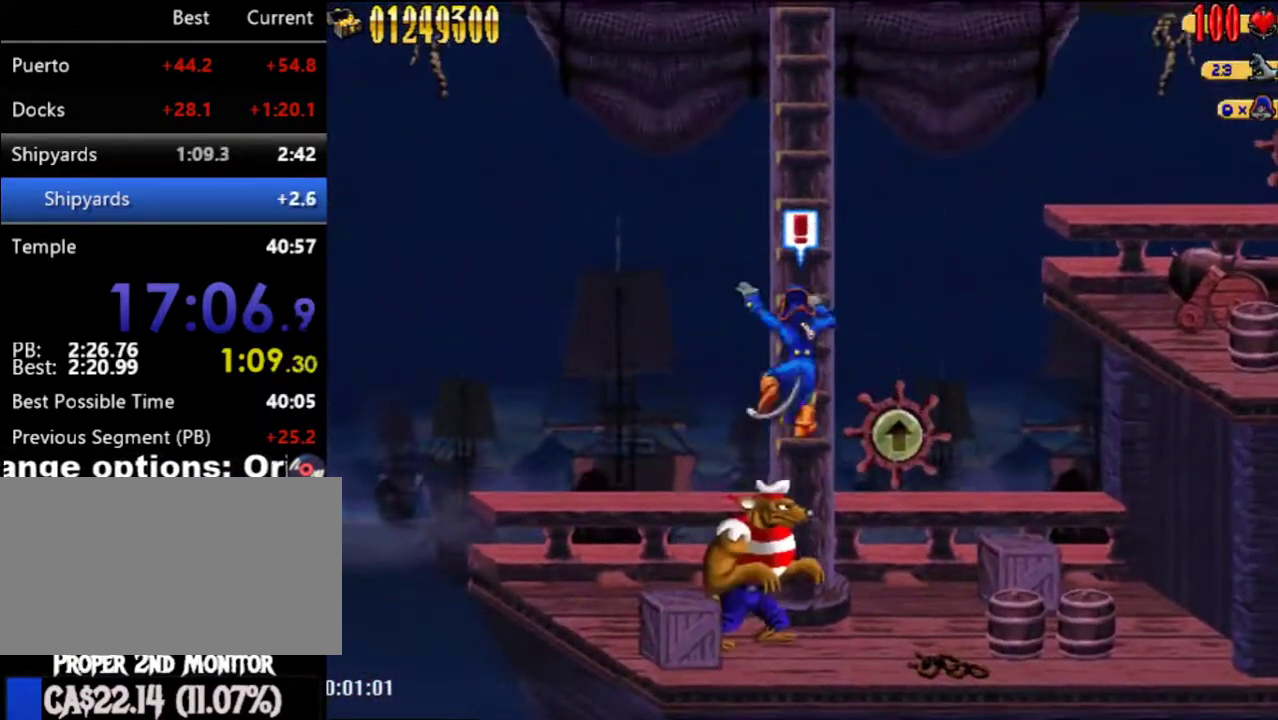
{"buttons": ["DPAD_UP", "DPAD_RIGHT"], "left_stick": "center", "right_stick": "center", "events": [[33, "A", "down"], [367, "DPAD_RIGHT", "down"], [367, "DPAD_UP", "down"], [400, "A", "up"]]}
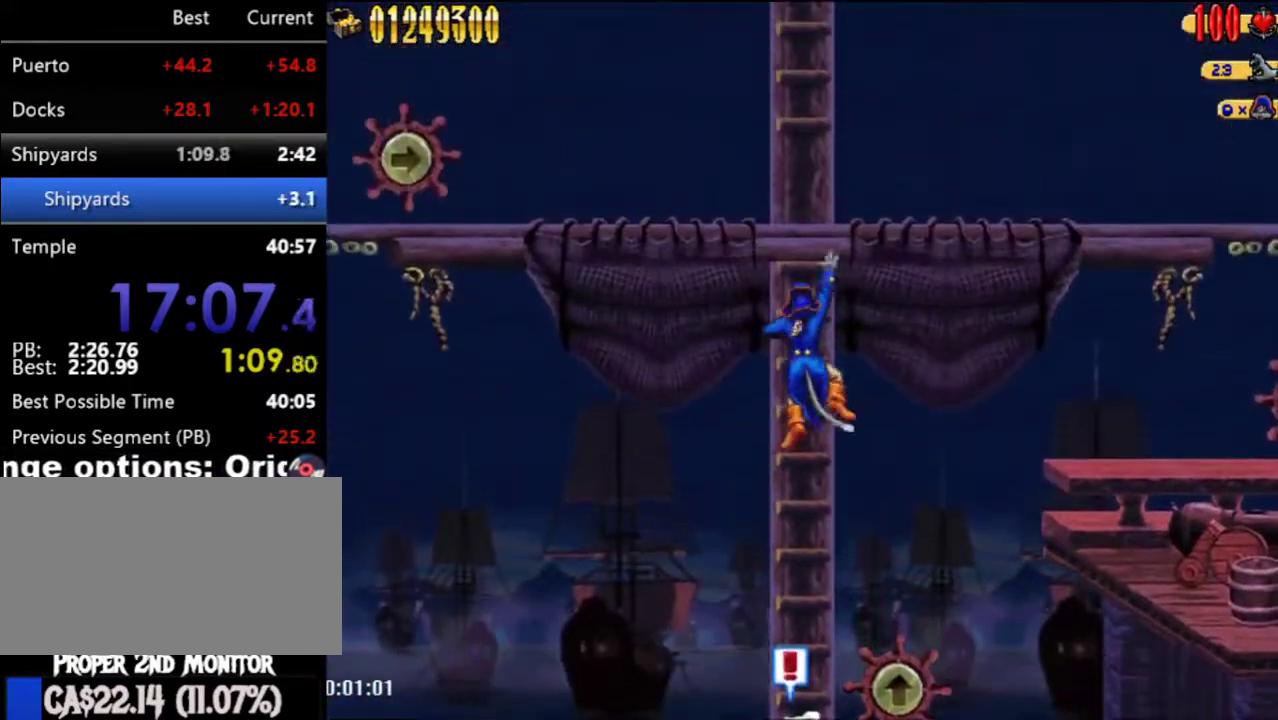
{"buttons": ["A", "DPAD_RIGHT"], "left_stick": "center", "right_stick": "center", "events": [[117, "A", "down"], [117, "DPAD_UP", "up"]]}
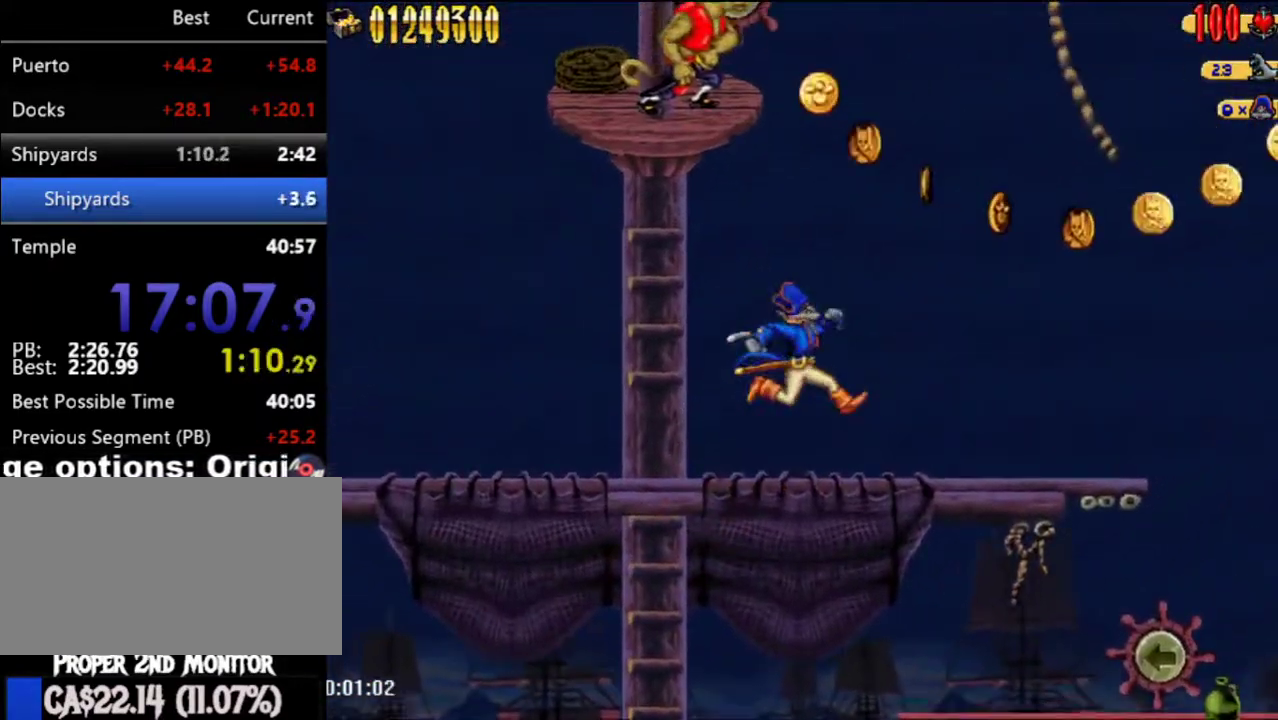
{"buttons": ["DPAD_RIGHT"], "left_stick": "center", "right_stick": "center", "events": [[33, "A", "up"]]}
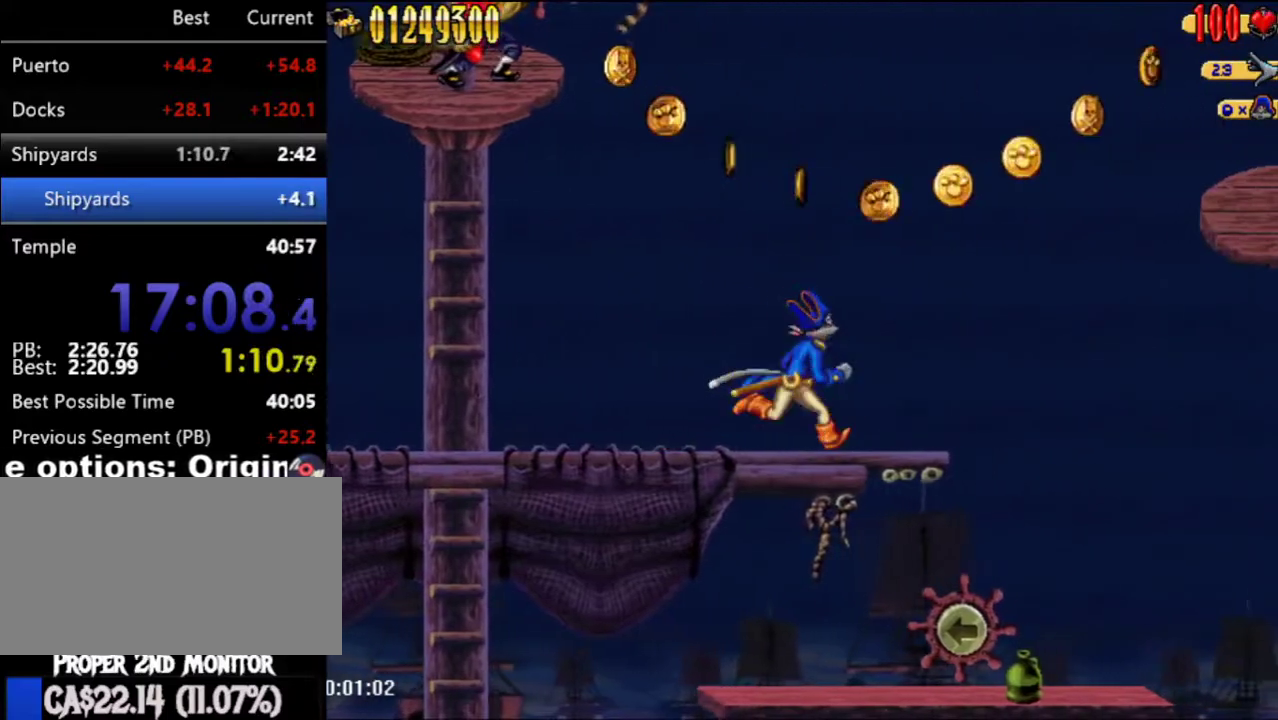
{"buttons": [], "left_stick": "center", "right_stick": "center", "events": [[33, "DPAD_RIGHT", "up"]]}
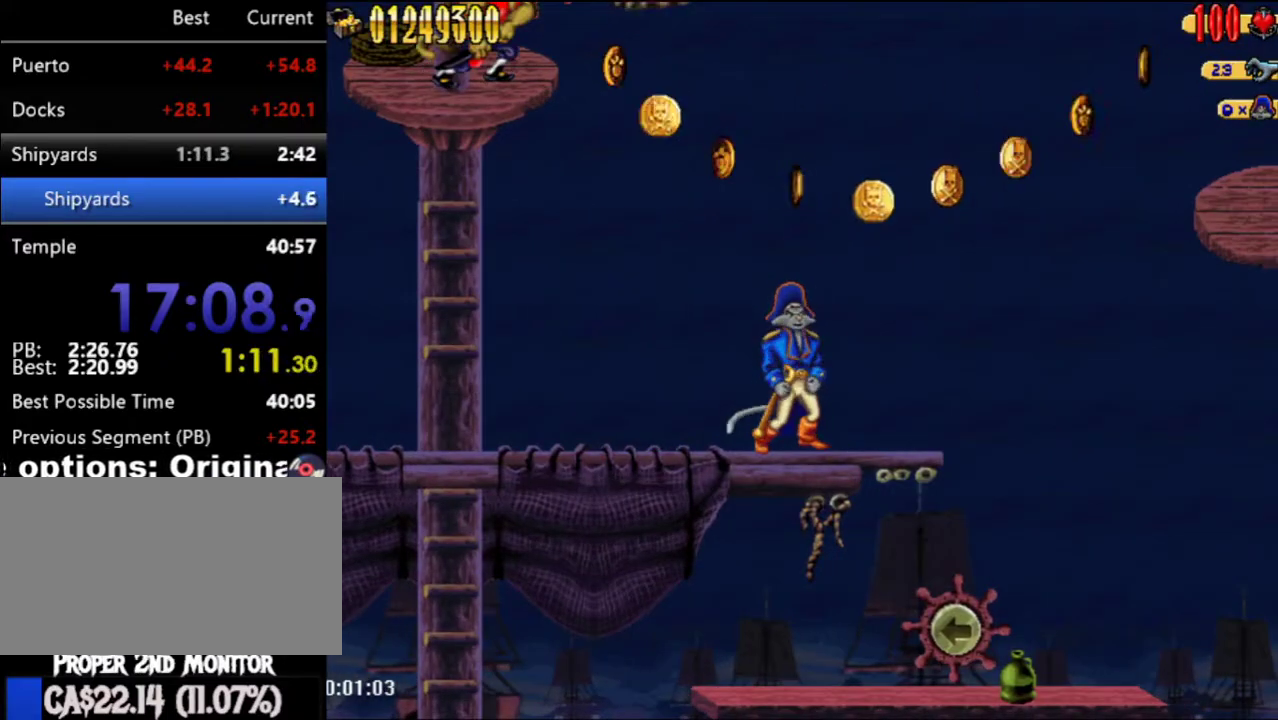
{"buttons": ["DPAD_RIGHT"], "left_stick": "center", "right_stick": "center", "events": [[133, "A", "down"], [417, "DPAD_RIGHT", "down"], [483, "A", "up"]]}